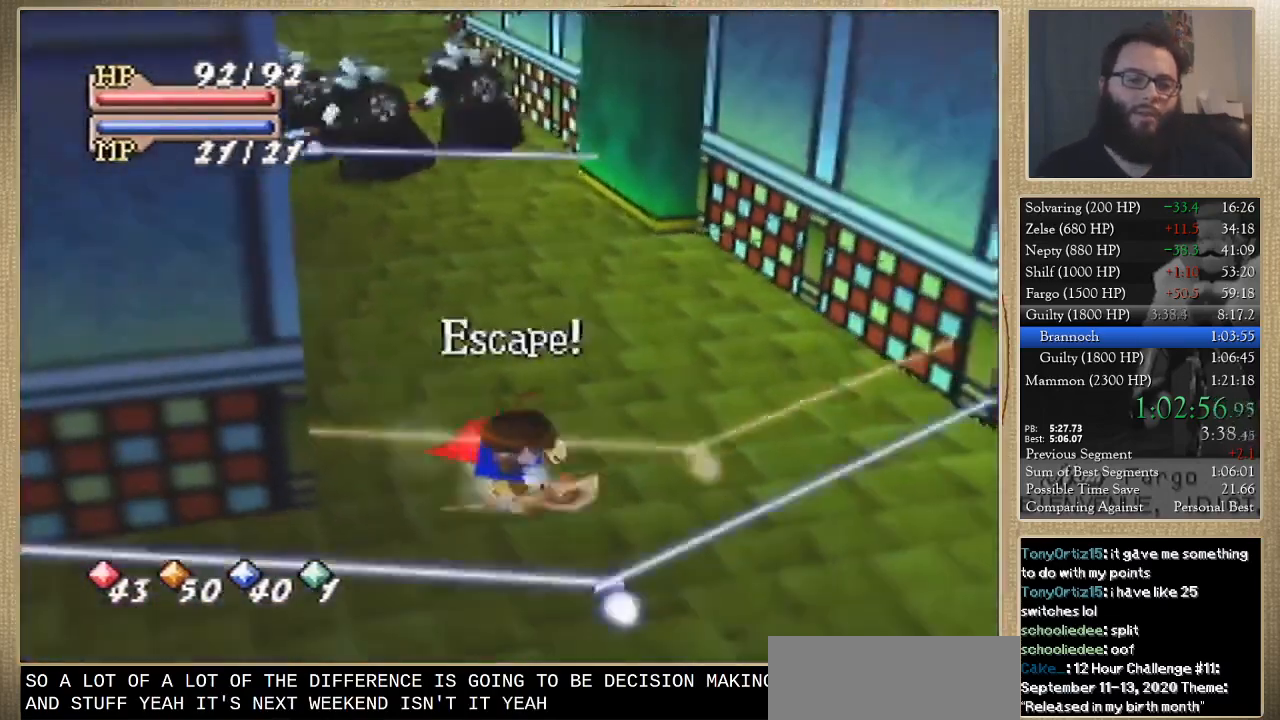
Gameplay with a controller; each line is a JSON object with the inputs held at the frame after it. "events" lists button and stick changes between this image and that frame as [ms after this image, input, new state], when the widget could be followed in between. Not read: A B L3 R3 X Y.
{"buttons": [], "left_stick": "center", "events": []}
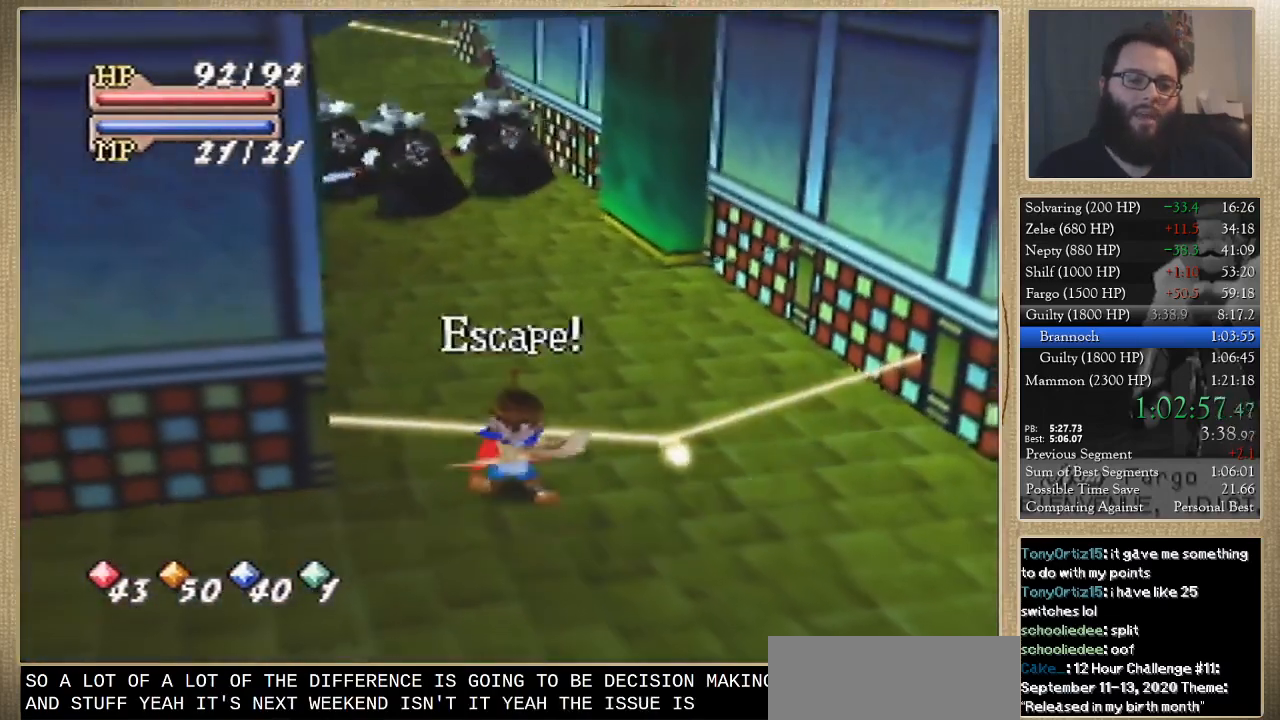
{"buttons": [], "left_stick": "up-left", "events": [[100, "left_stick", "up-left"]]}
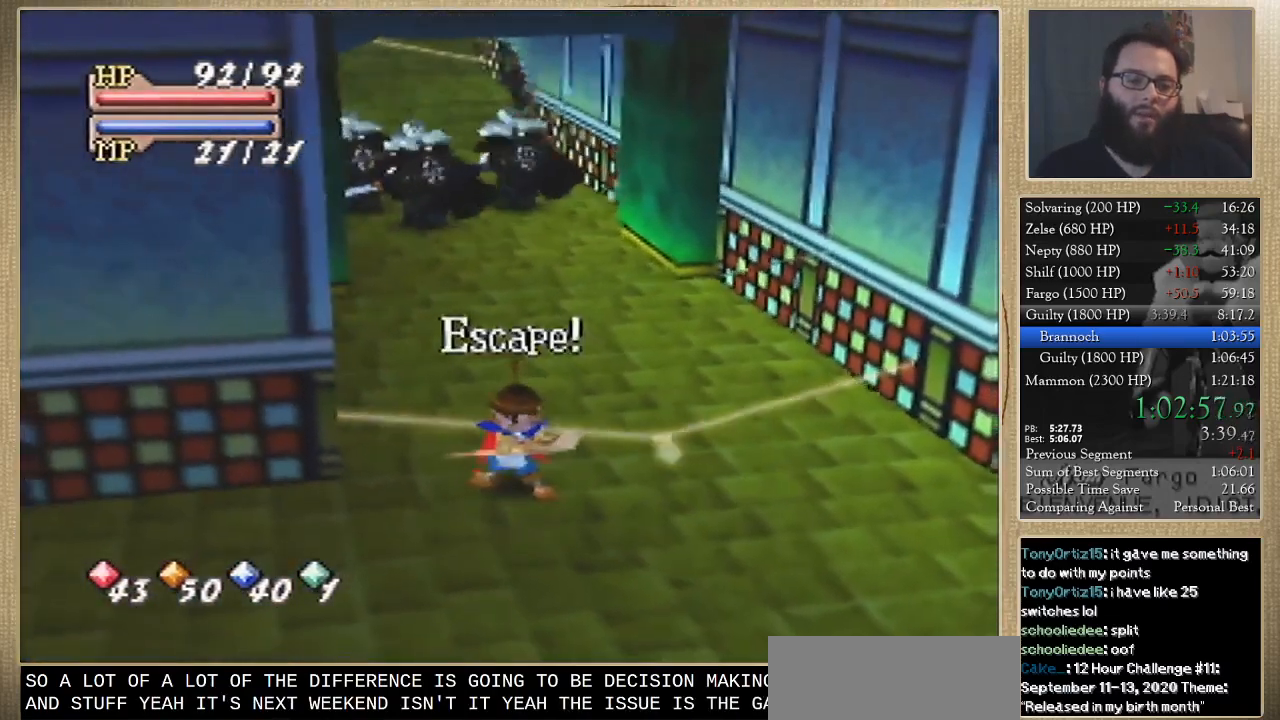
{"buttons": [], "left_stick": "up", "events": [[67, "left_stick", "up"]]}
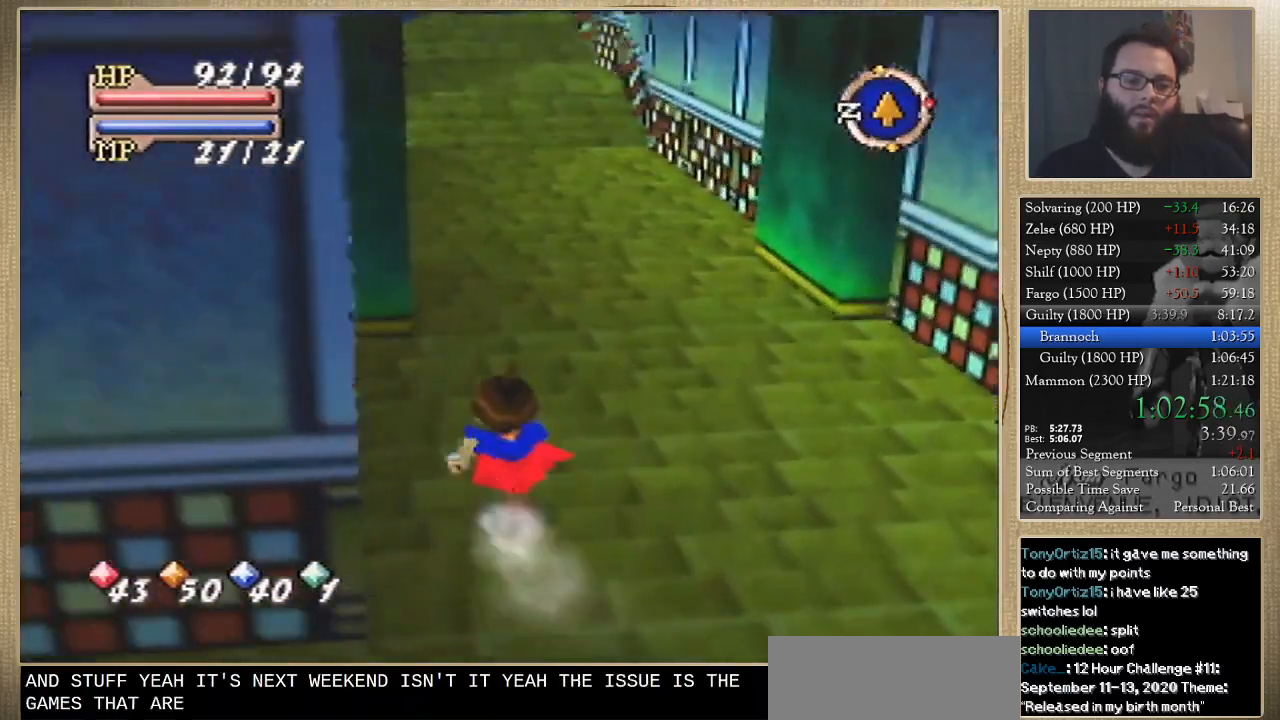
{"buttons": [], "left_stick": "up", "events": []}
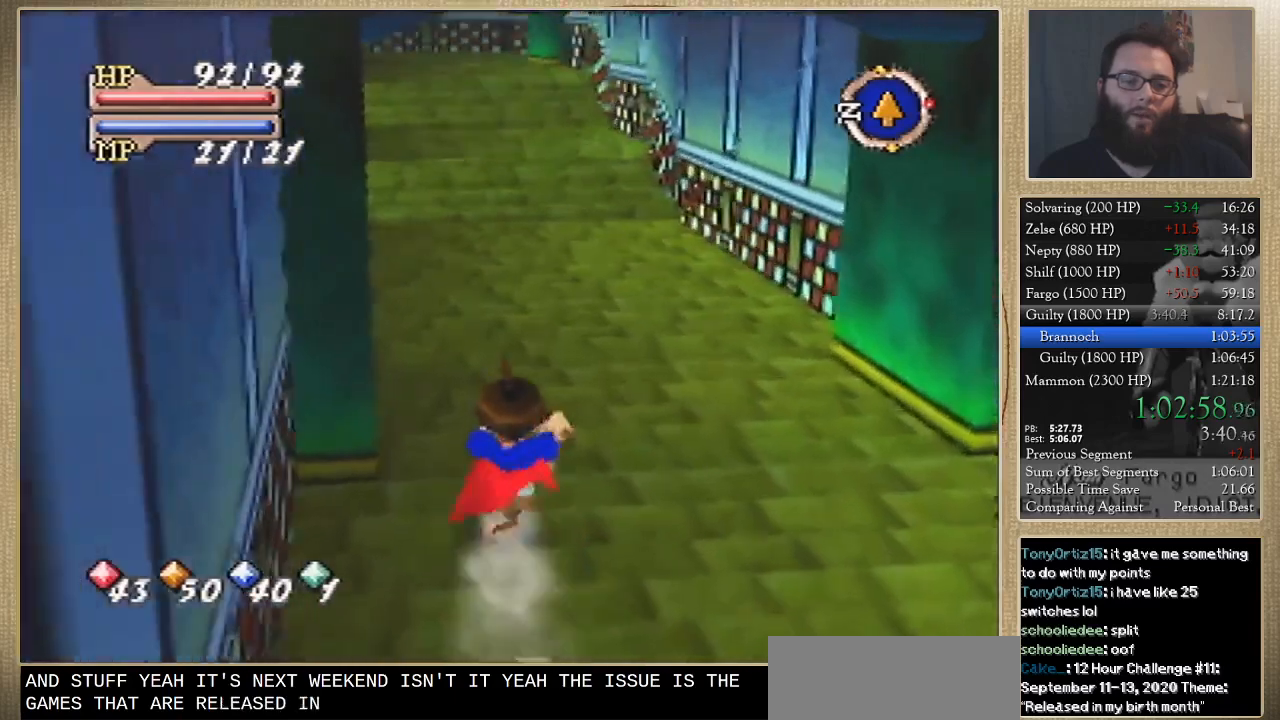
{"buttons": [], "left_stick": "up", "events": []}
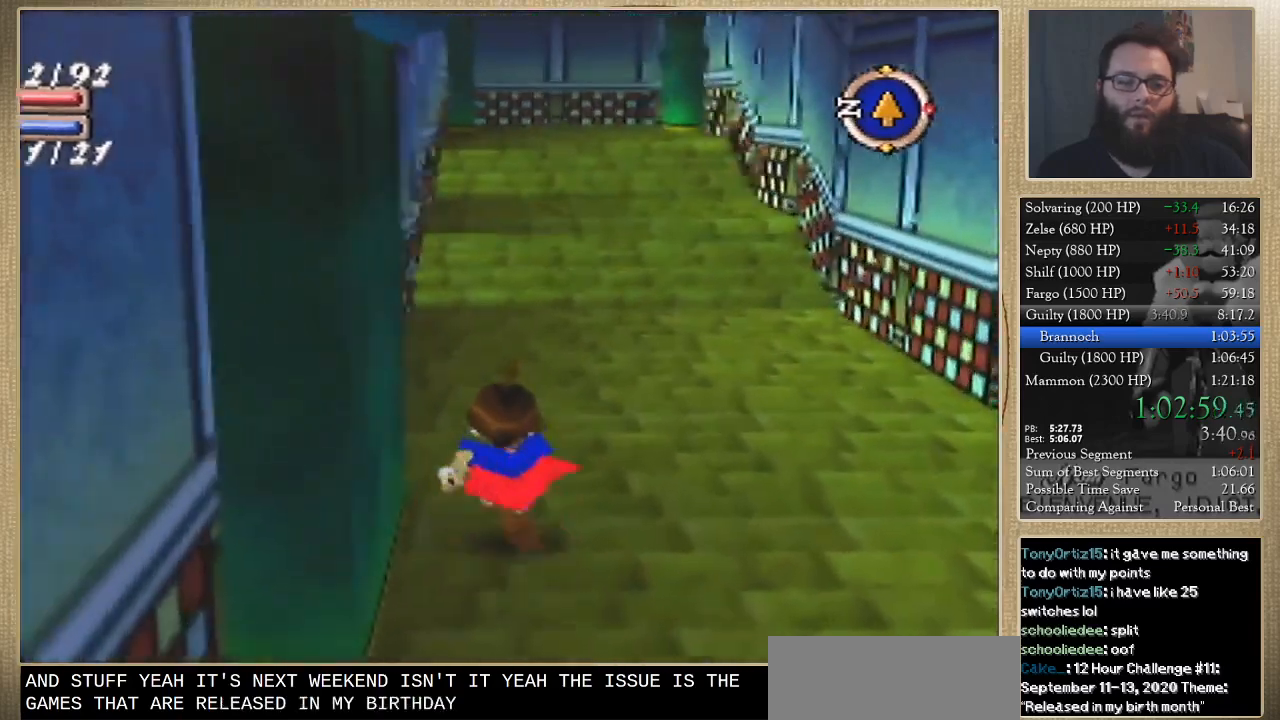
{"buttons": [], "left_stick": "up", "events": []}
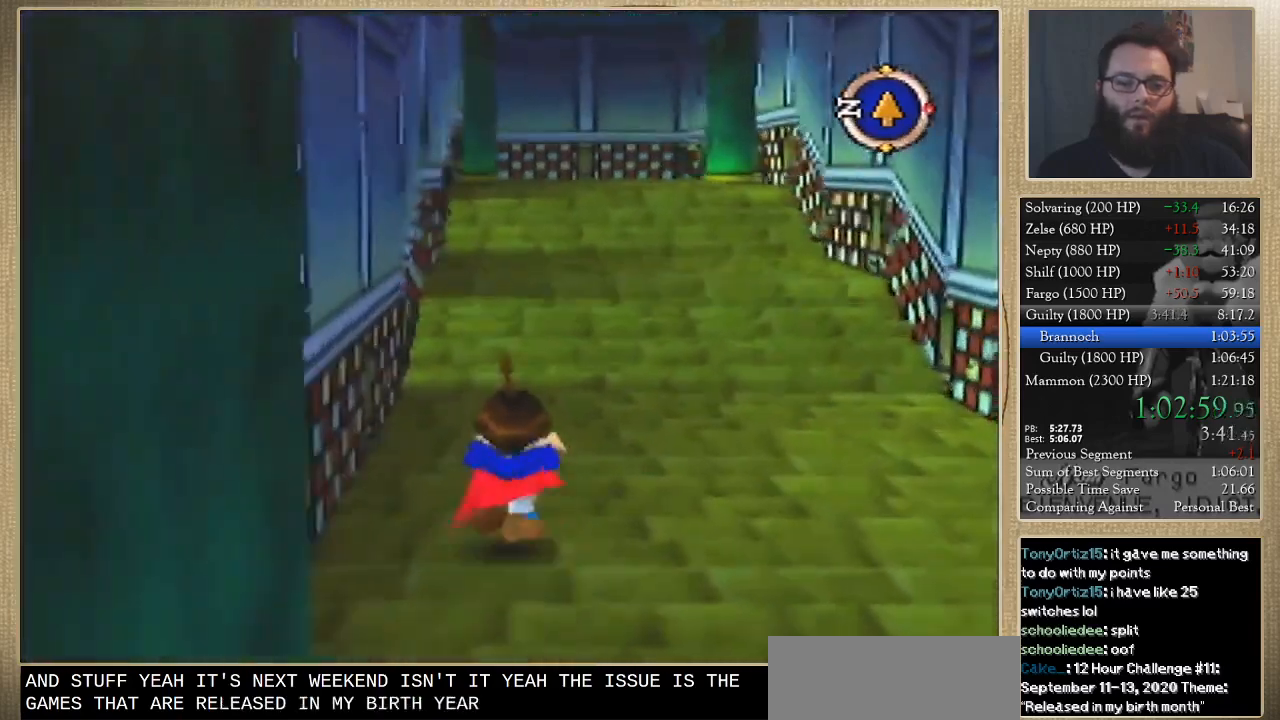
{"buttons": [], "left_stick": "up", "events": []}
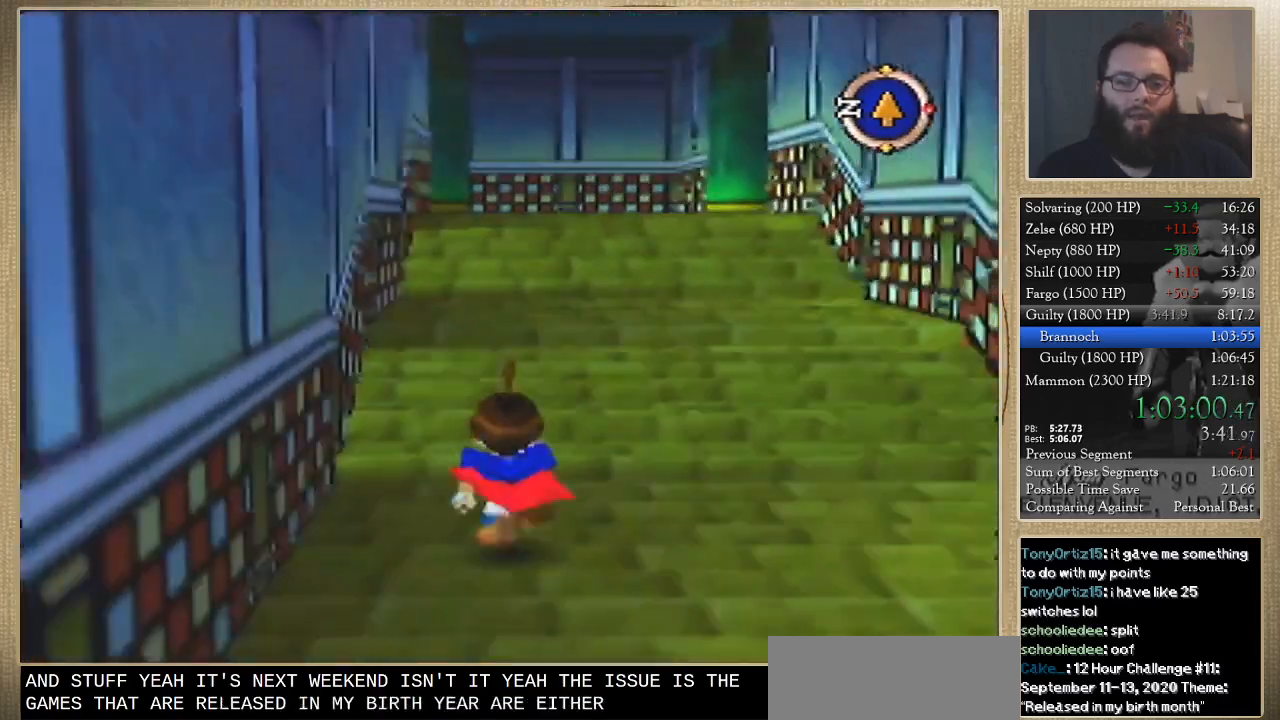
{"buttons": [], "left_stick": "up", "events": []}
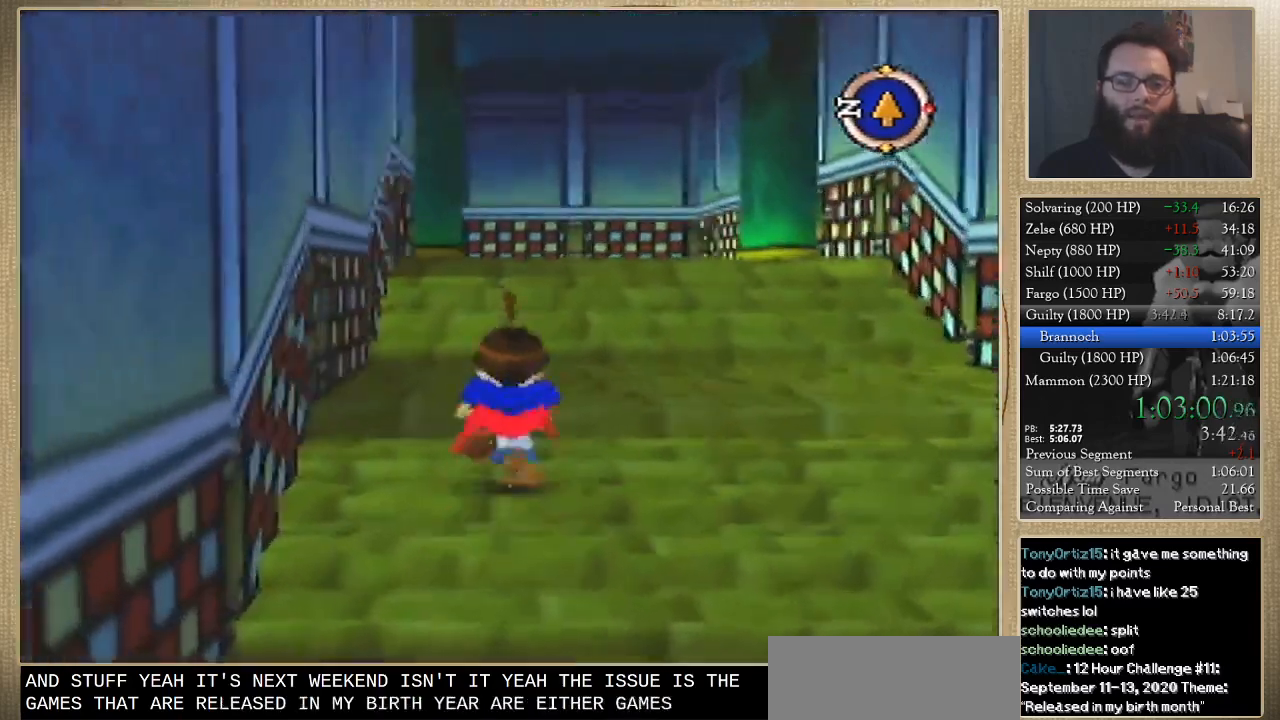
{"buttons": [], "left_stick": "up", "events": []}
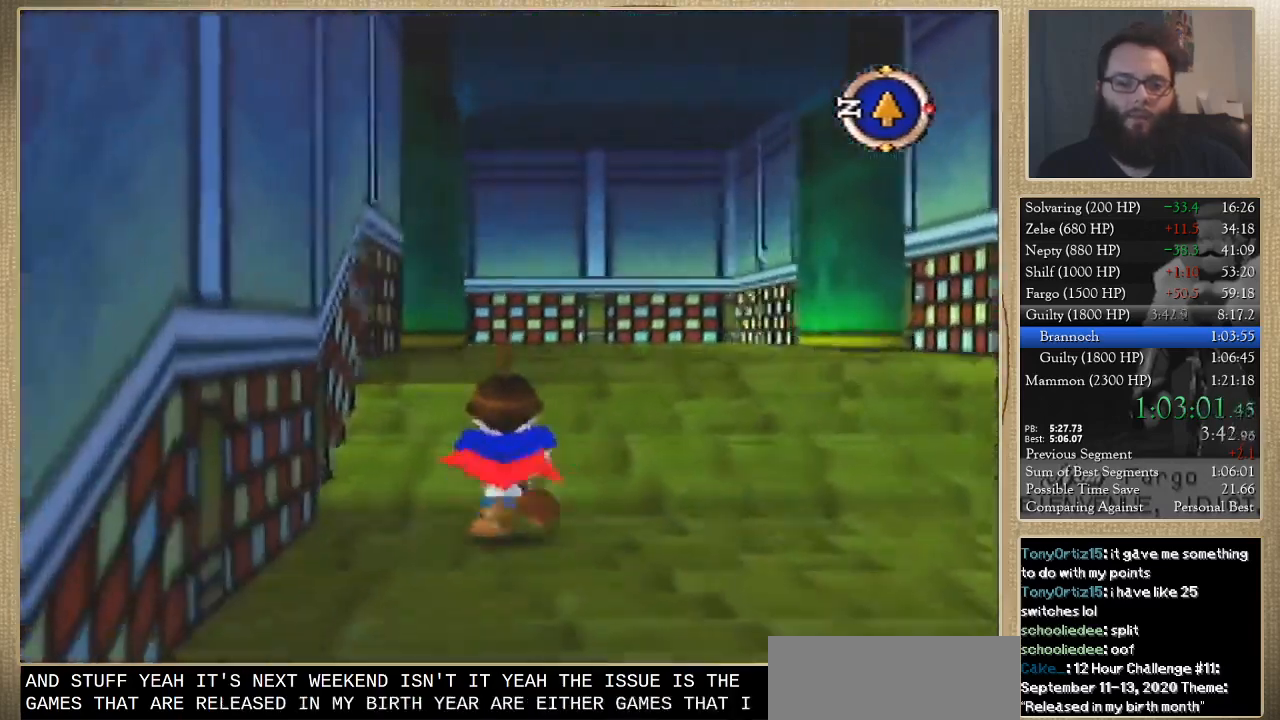
{"buttons": [], "left_stick": "up", "events": []}
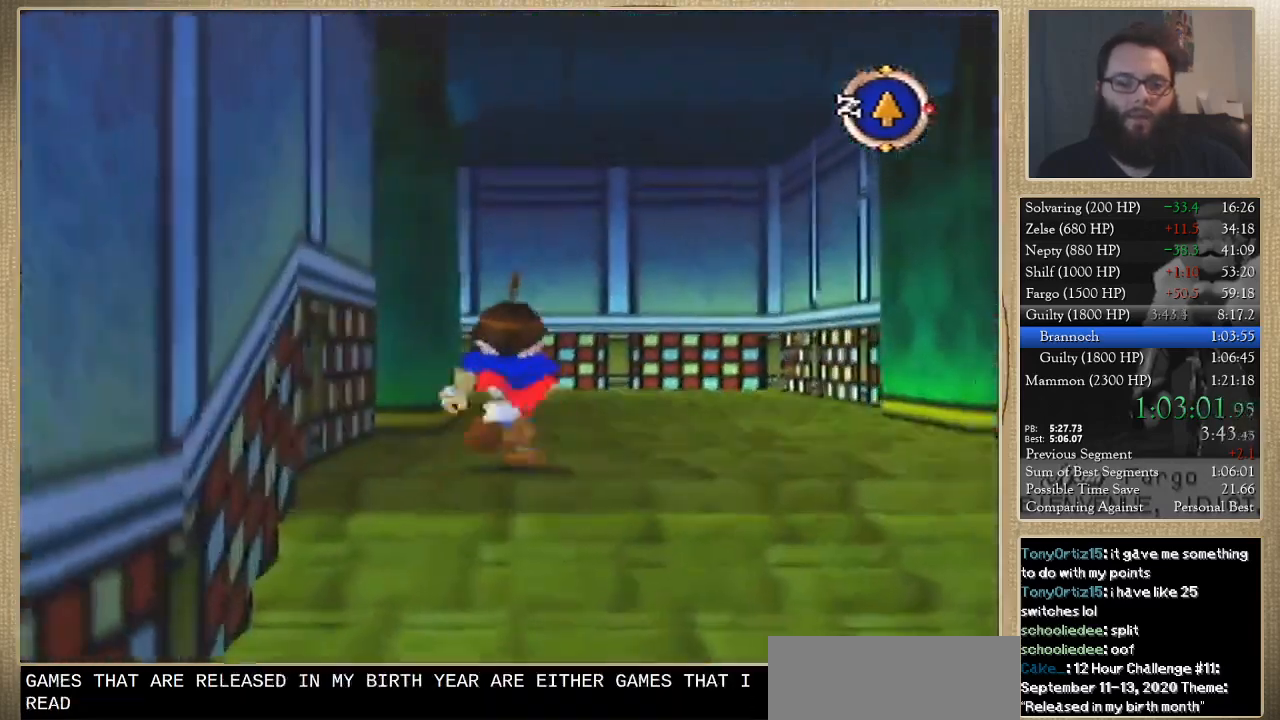
{"buttons": [], "left_stick": "up", "events": []}
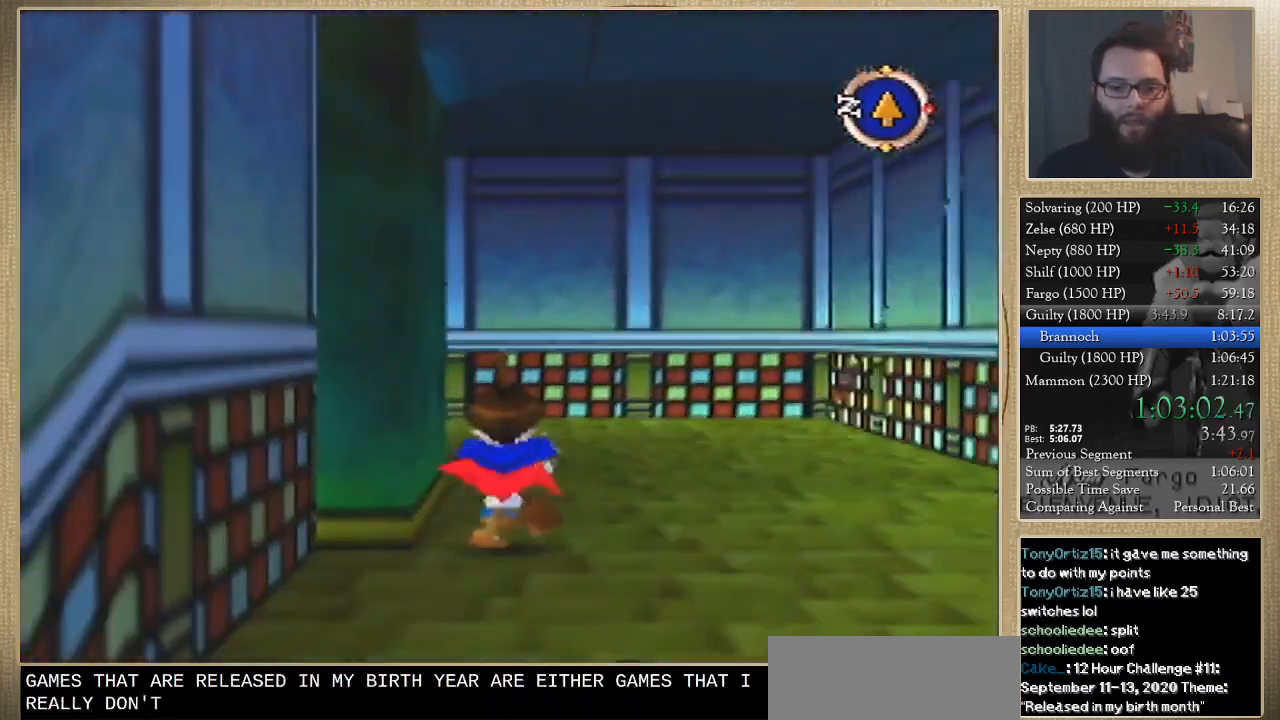
{"buttons": [], "left_stick": "up", "events": []}
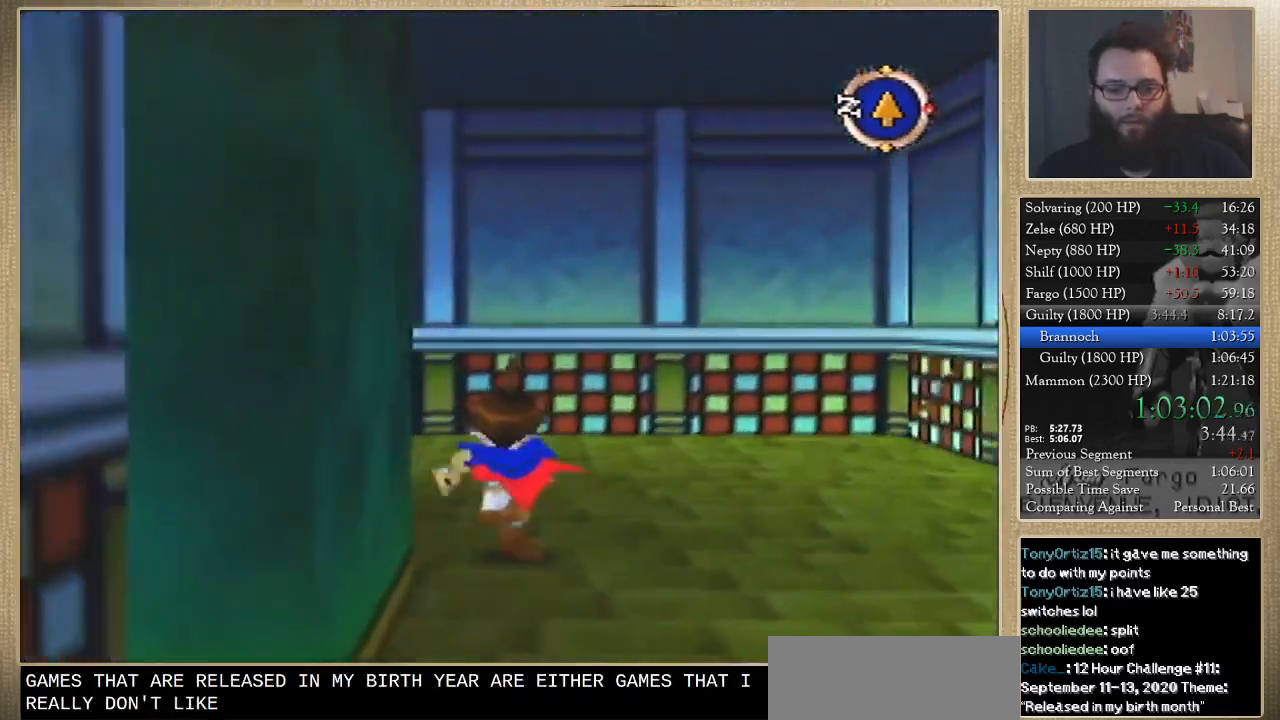
{"buttons": [], "left_stick": "up-left", "events": [[300, "left_stick", "up-left"]]}
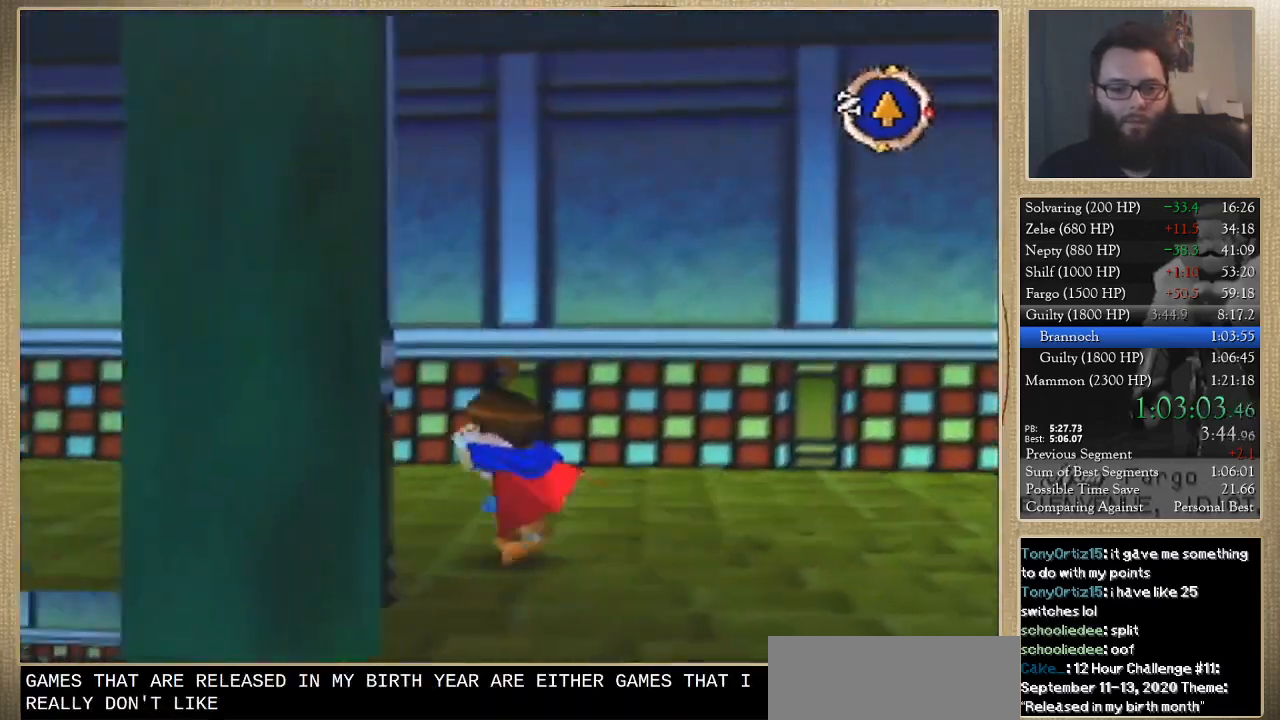
{"buttons": [], "left_stick": "up-left", "events": []}
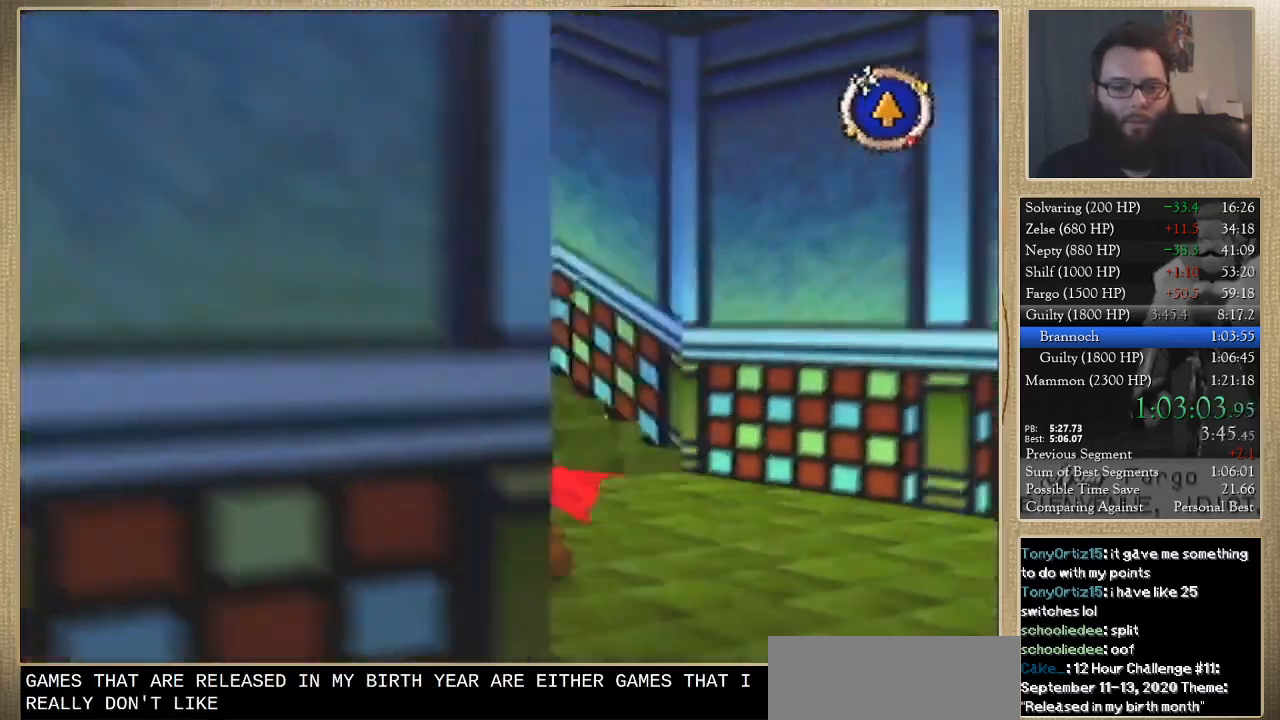
{"buttons": [], "left_stick": "up", "events": [[200, "left_stick", "up"]]}
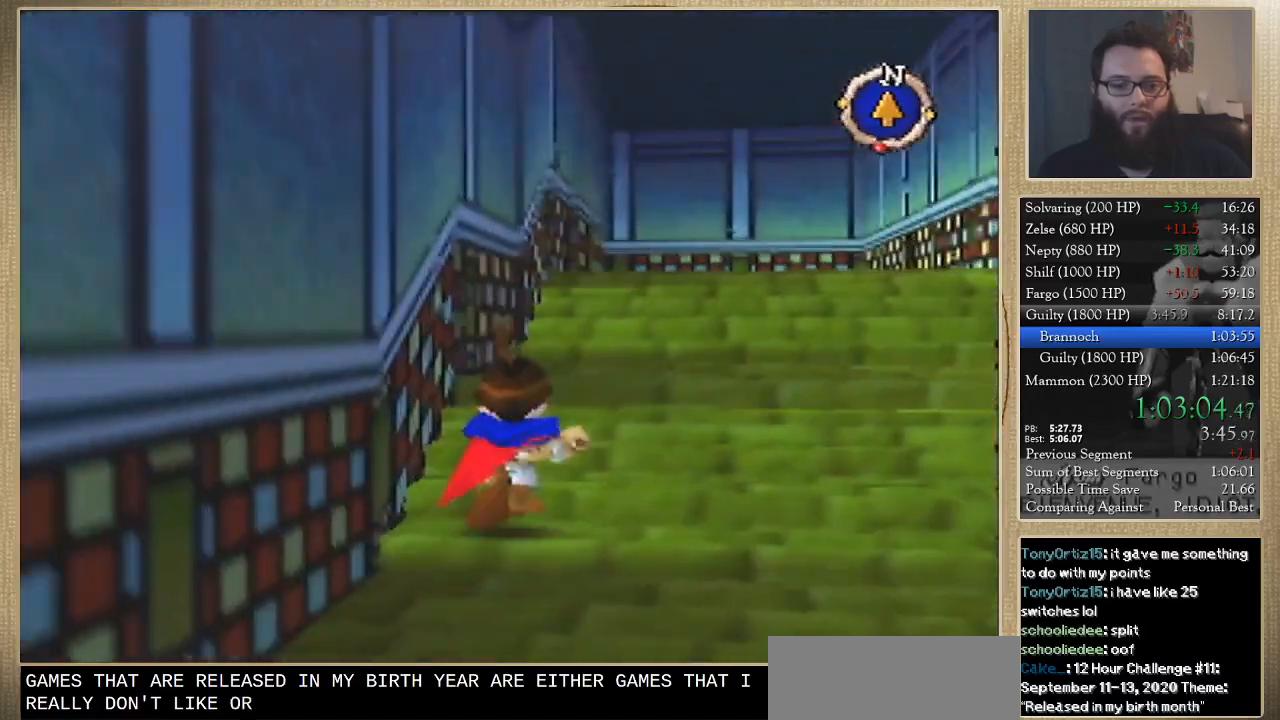
{"buttons": [], "left_stick": "up", "events": []}
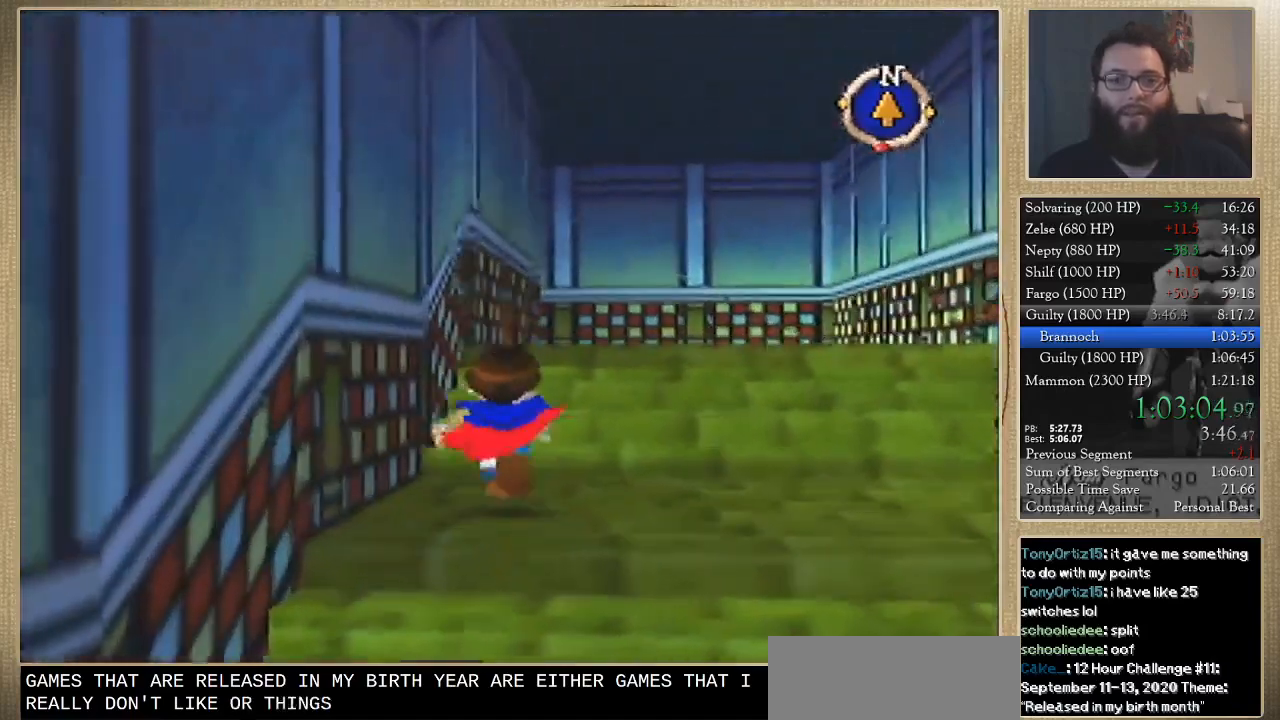
{"buttons": [], "left_stick": "up", "events": []}
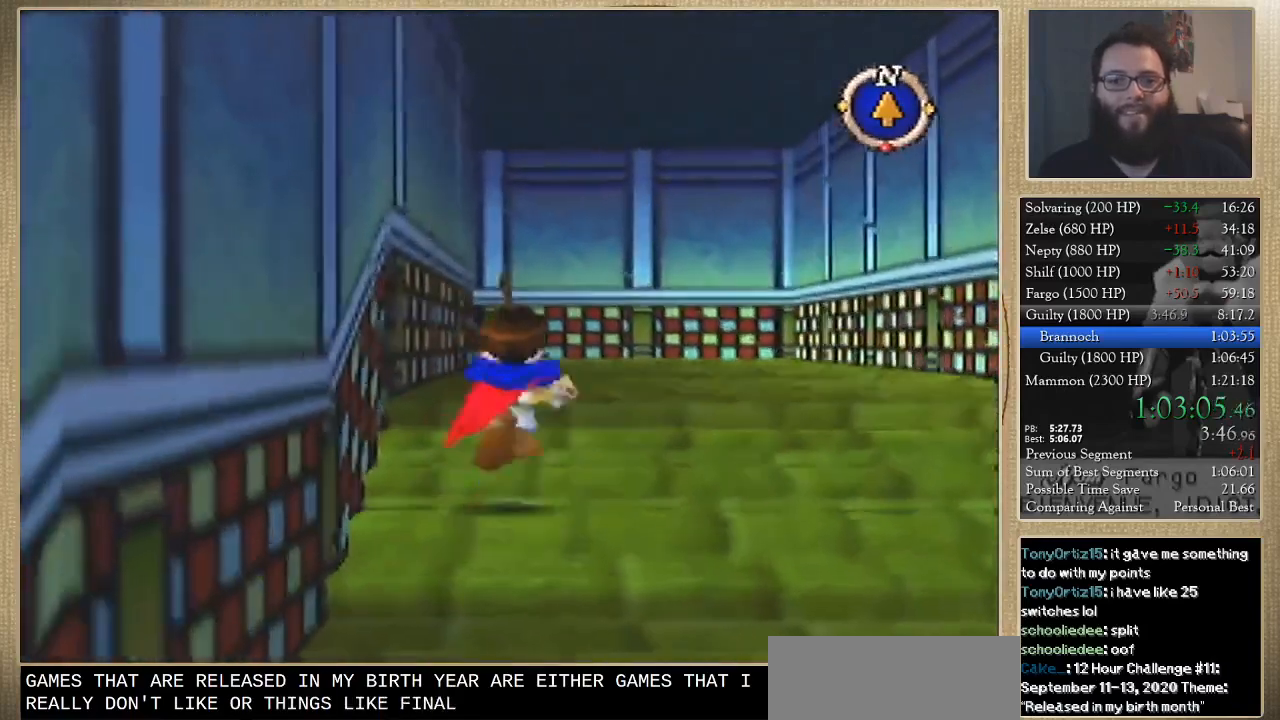
{"buttons": [], "left_stick": "up", "events": []}
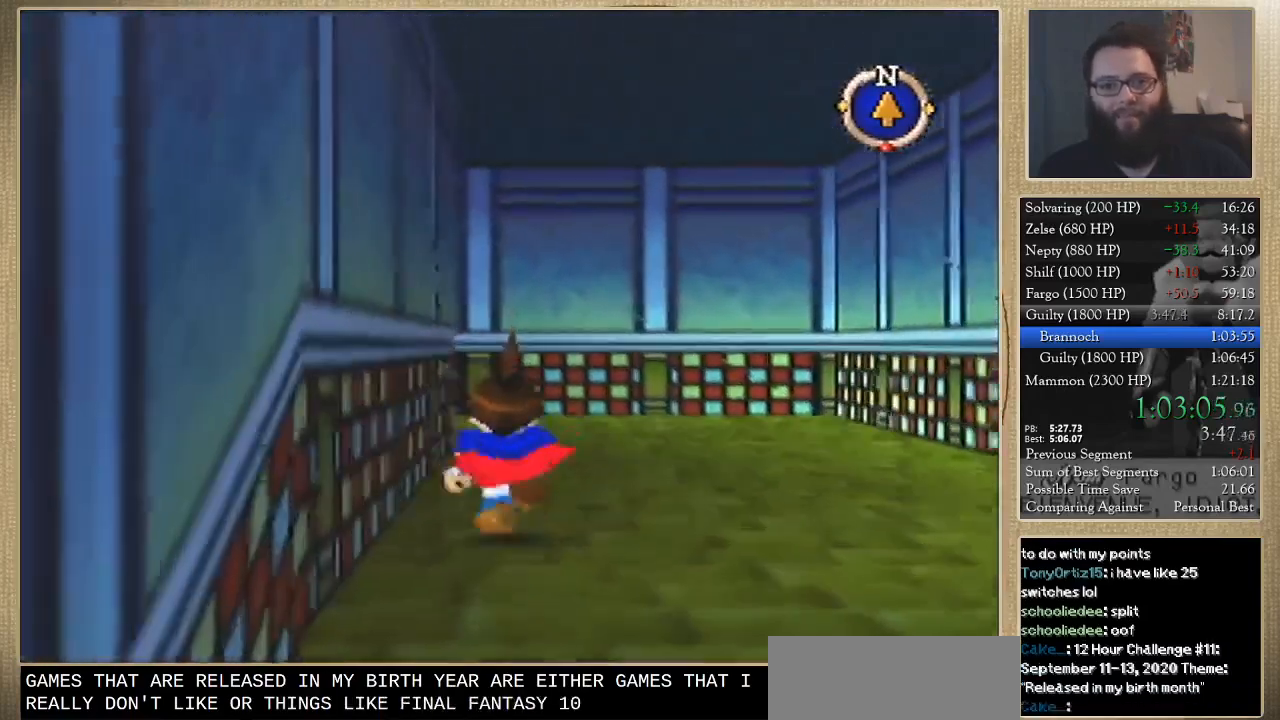
{"buttons": [], "left_stick": "up", "events": []}
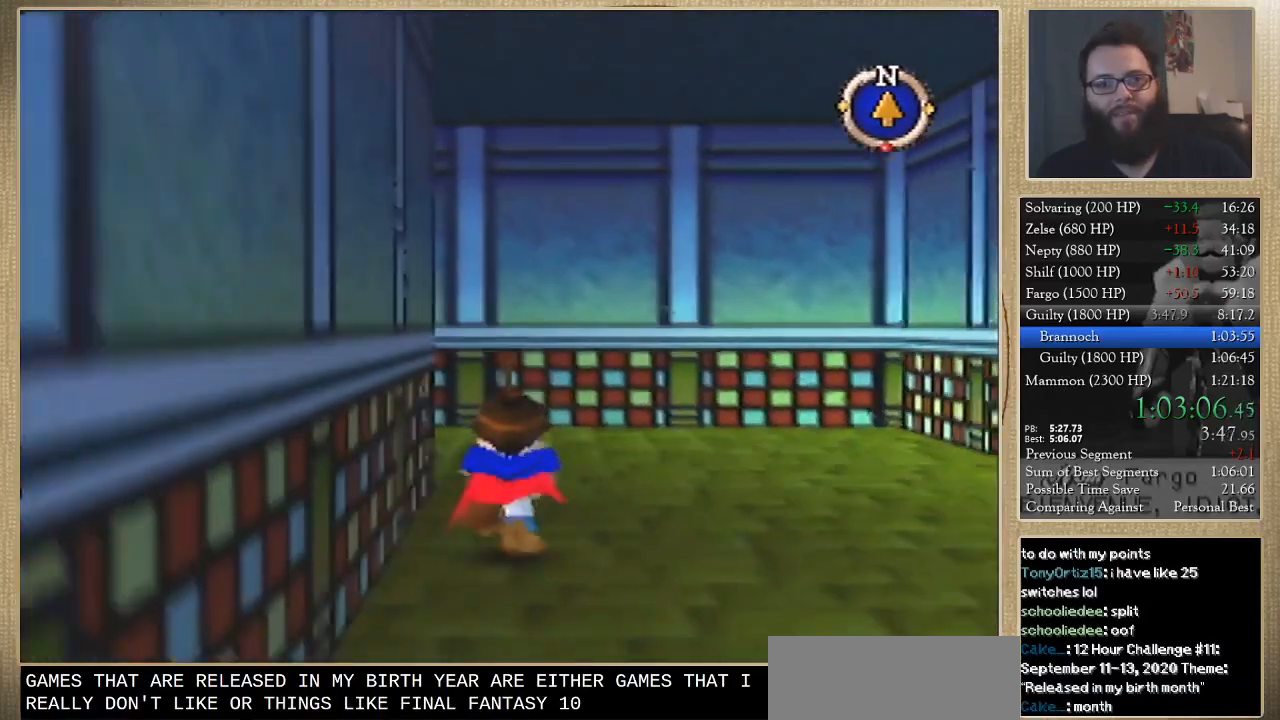
{"buttons": [], "left_stick": "up", "events": []}
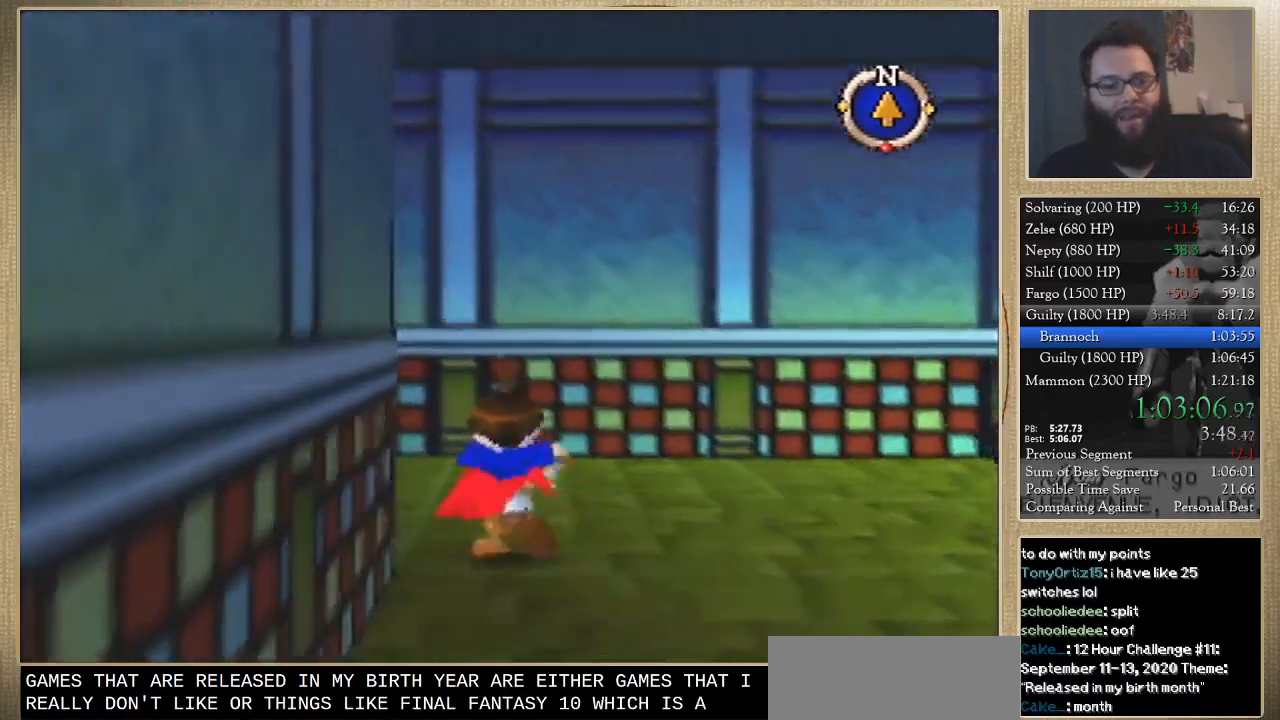
{"buttons": [], "left_stick": "up-left", "events": [[33, "left_stick", "up-left"]]}
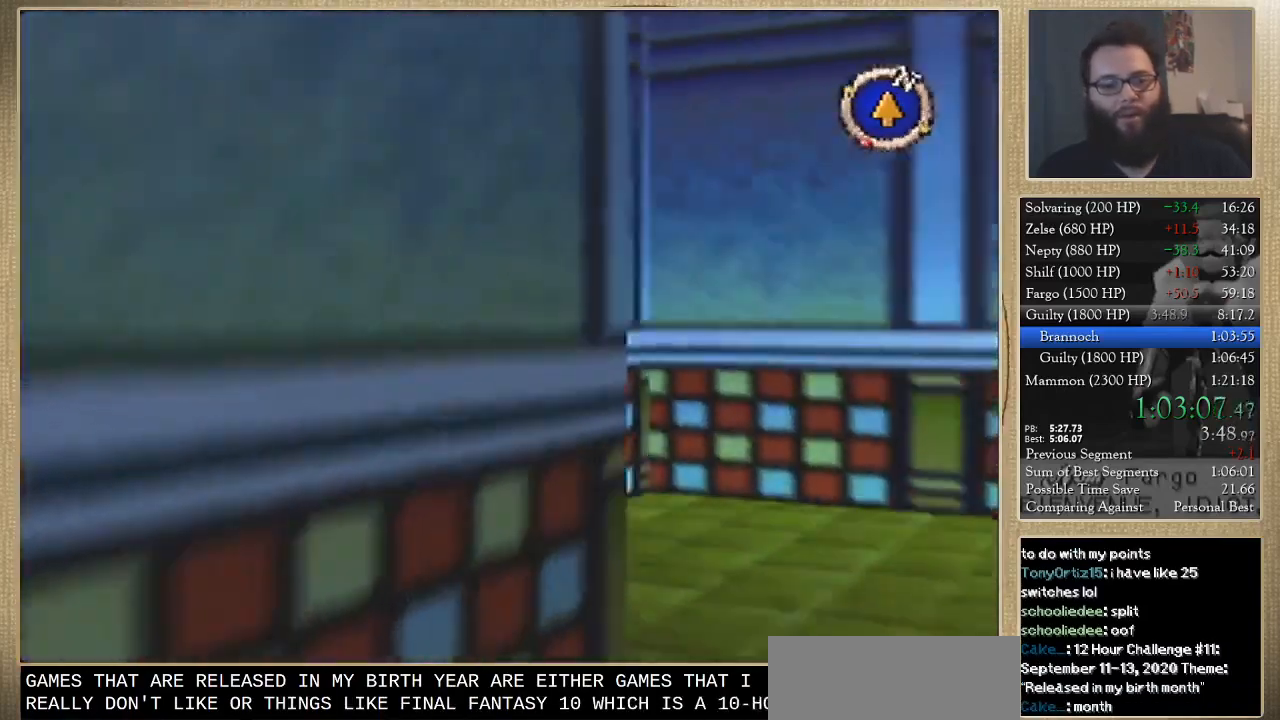
{"buttons": [], "left_stick": "up-right", "events": [[467, "left_stick", "up-right"]]}
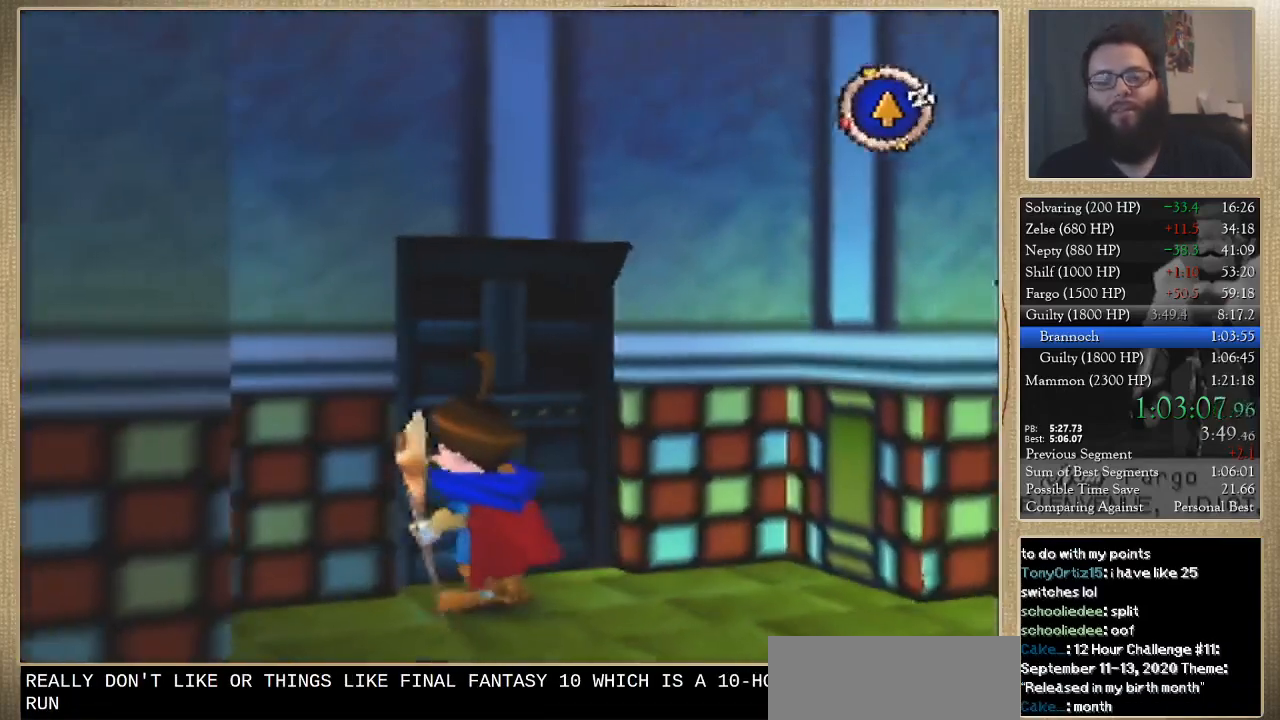
{"buttons": [], "left_stick": "center", "events": [[100, "left_stick", "center"]]}
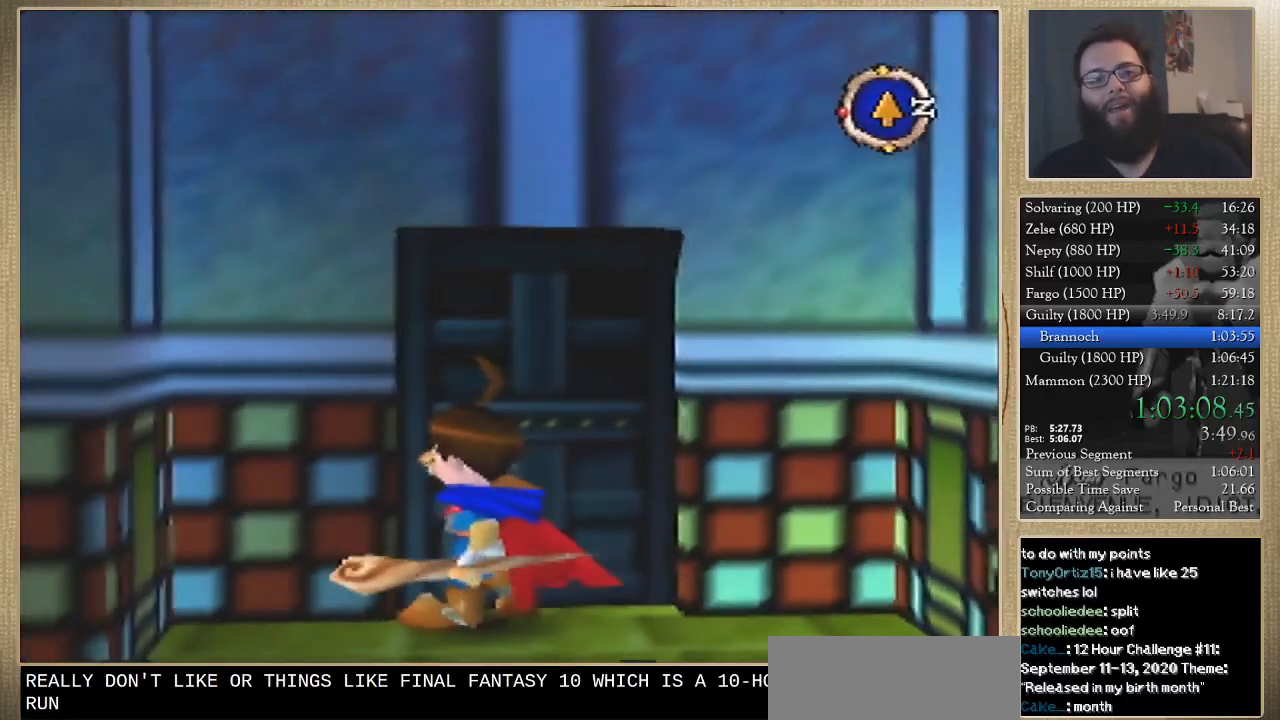
{"buttons": [], "left_stick": "center", "events": []}
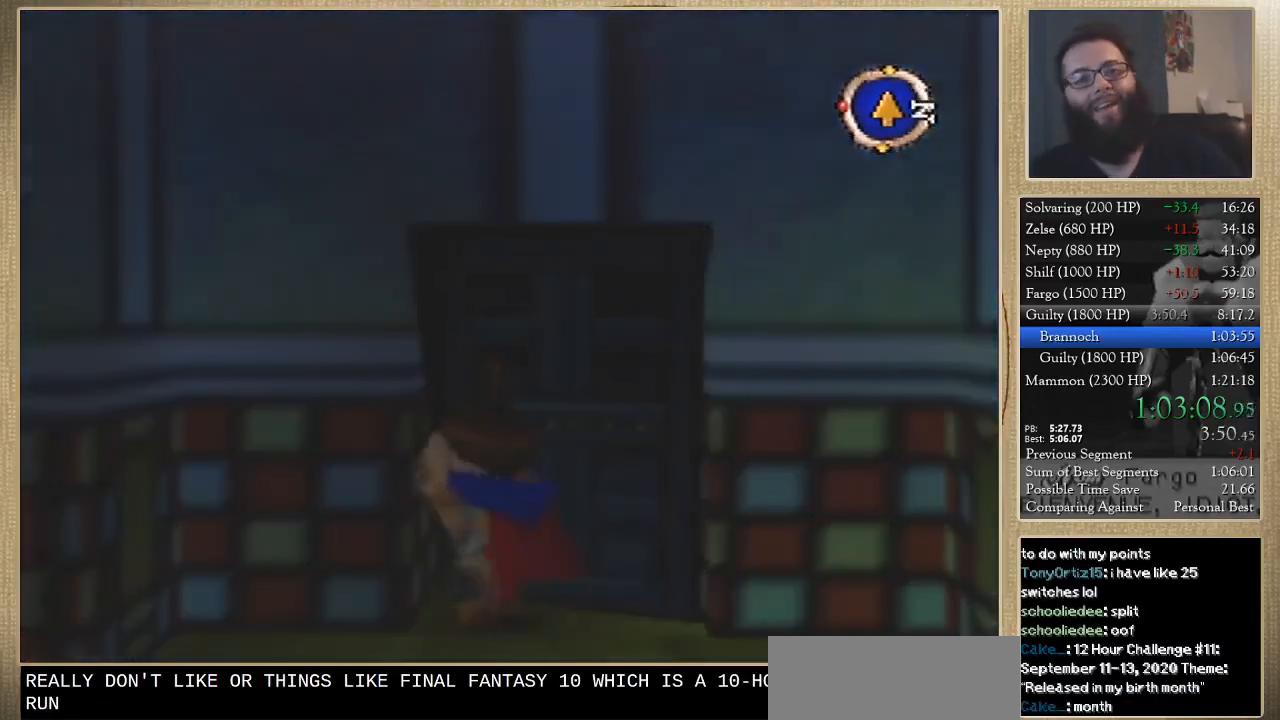
{"buttons": [], "left_stick": "center", "events": []}
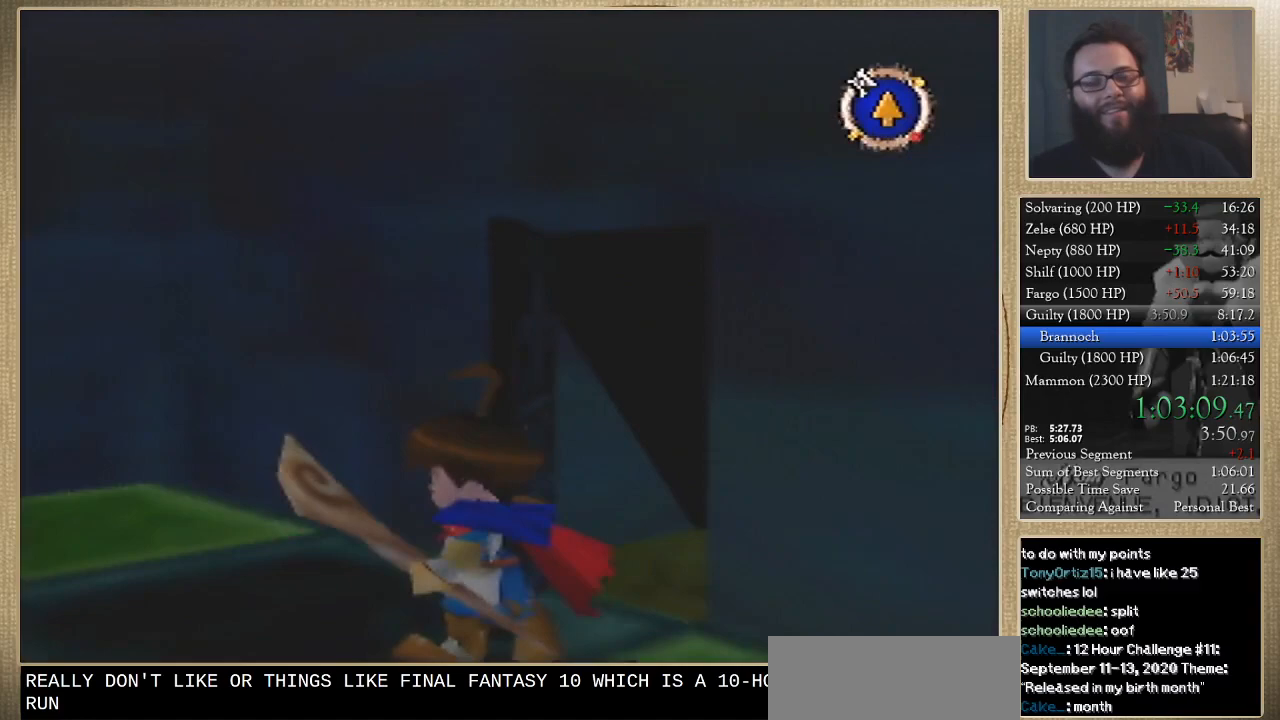
{"buttons": [], "left_stick": "down-right", "events": [[400, "left_stick", "down"], [467, "left_stick", "down-right"]]}
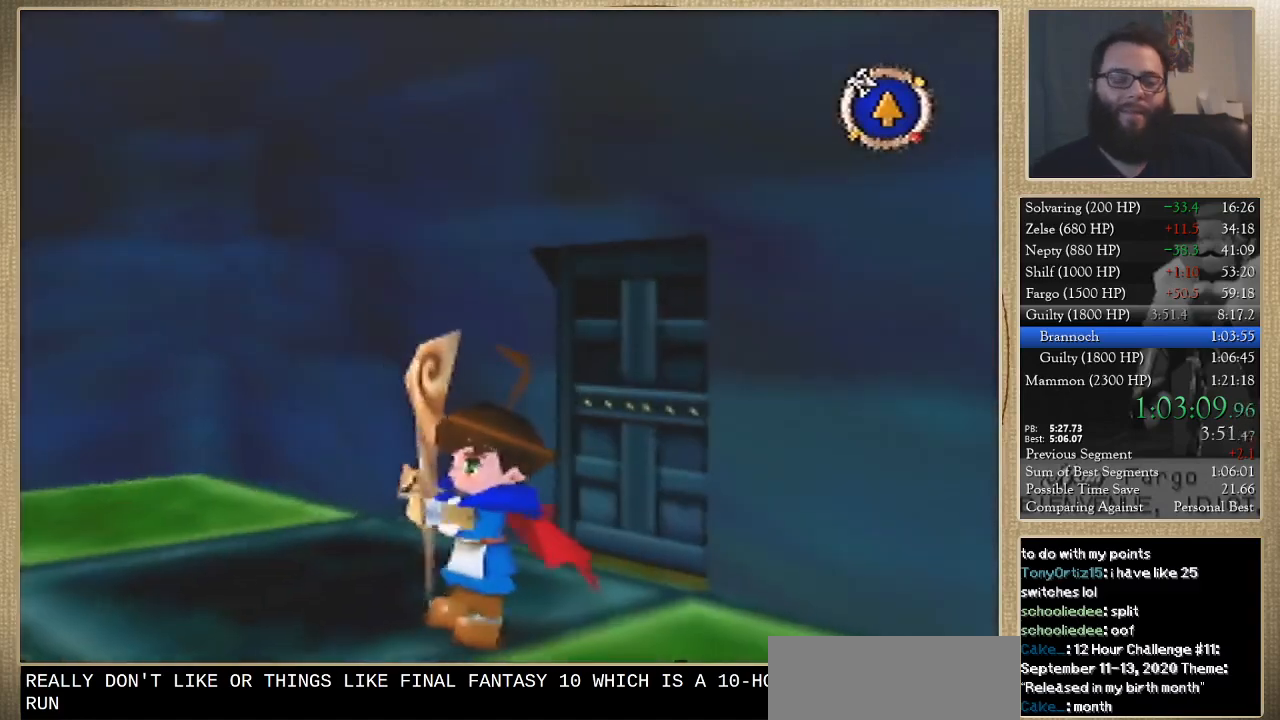
{"buttons": [], "left_stick": "down-right", "events": []}
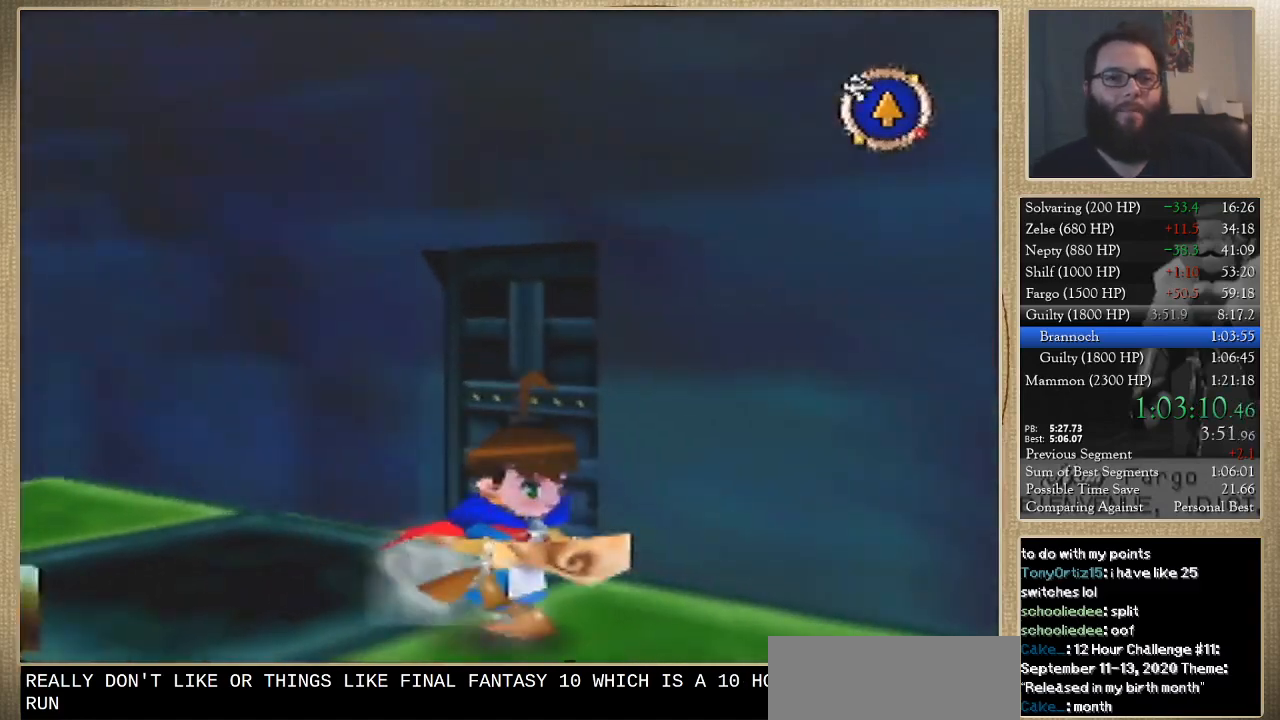
{"buttons": [], "left_stick": "up-right", "events": [[233, "left_stick", "right"], [433, "left_stick", "up-right"]]}
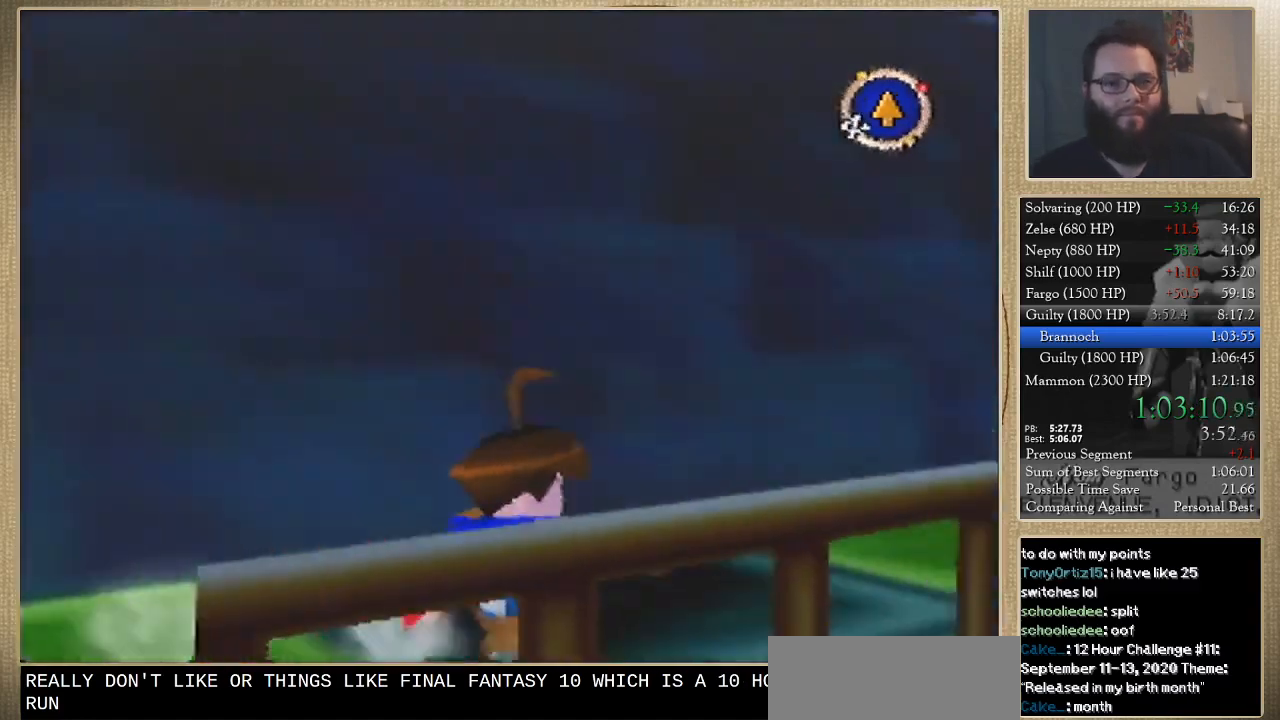
{"buttons": [], "left_stick": "up", "events": [[433, "left_stick", "up"]]}